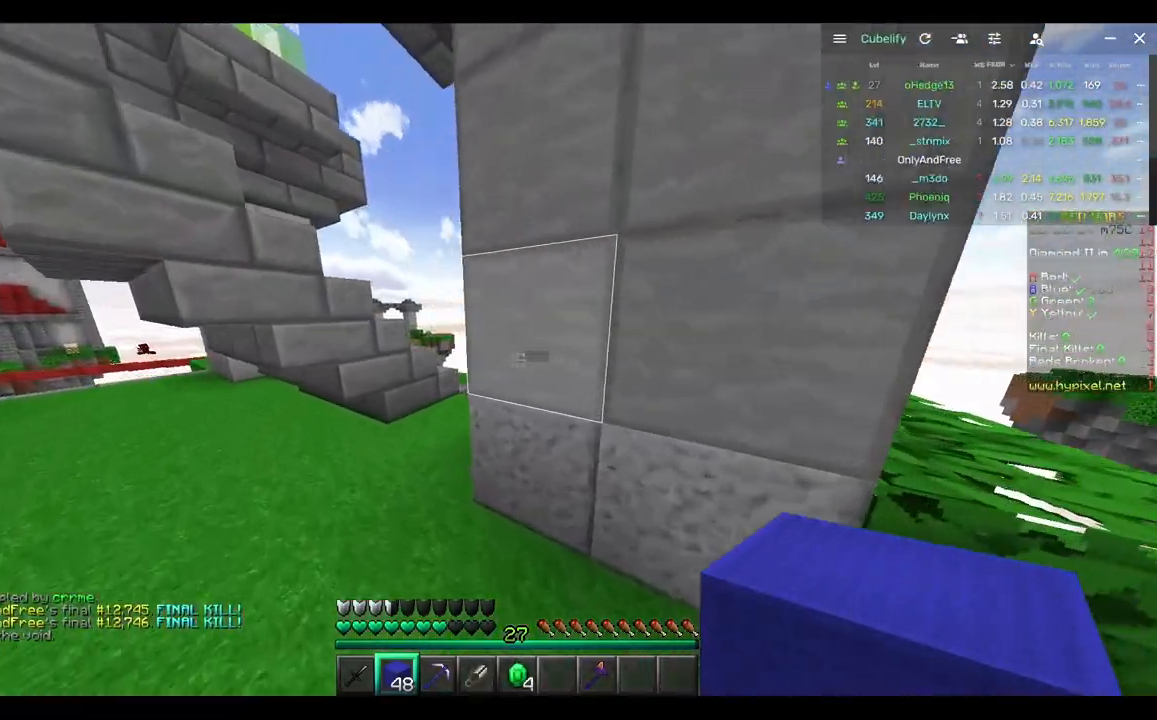
Gameplay with keyboard and mouse; each line is a JSON object with the keys and mouse buttons held at the frame after it. "events" lists presses ("down") and releases ("up") of "a", "d", "s", "w", "mouse_left" and "mouse_right" between this image and that frame as [ms after this image, input, new state], when the widget could be followed in between. "mouse_left", "mouse_right" = the "left", "right" buttons of the "mouse" list. No other keys are recorded. Fast repeated clicks can show as one long hold. Mouse movement is not recorded.
{"keys": ["w"], "mouse": [], "events": [[317, "a", "up"]]}
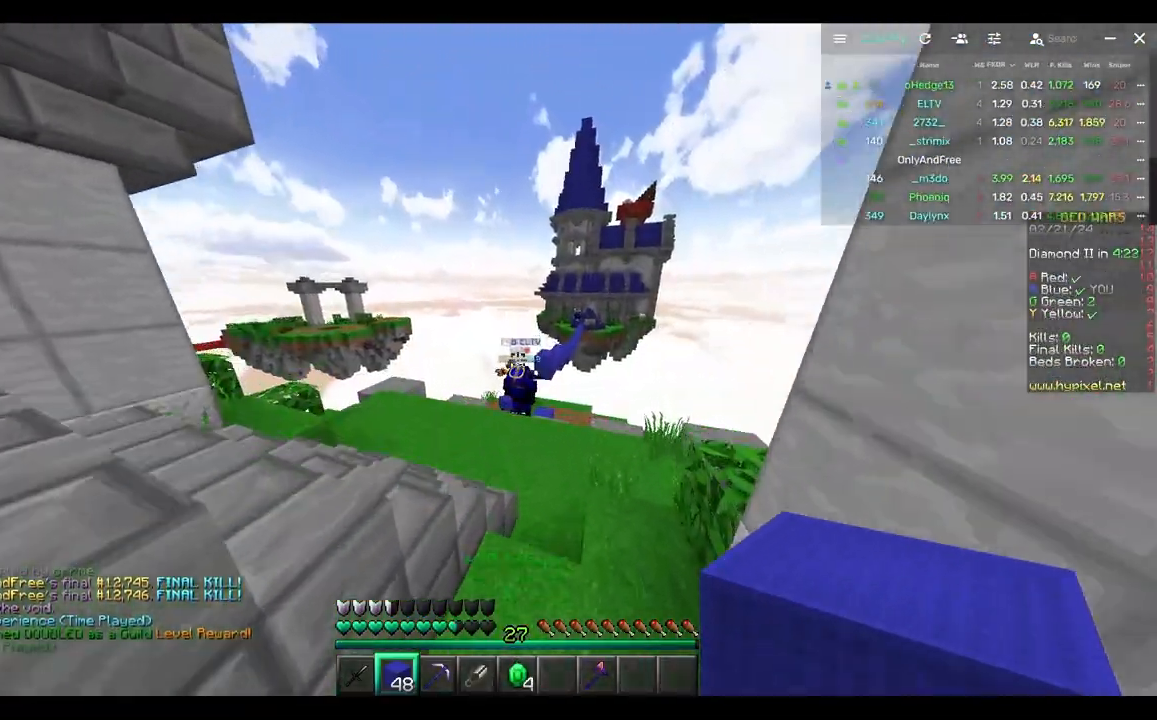
{"keys": ["w"], "mouse": [], "events": []}
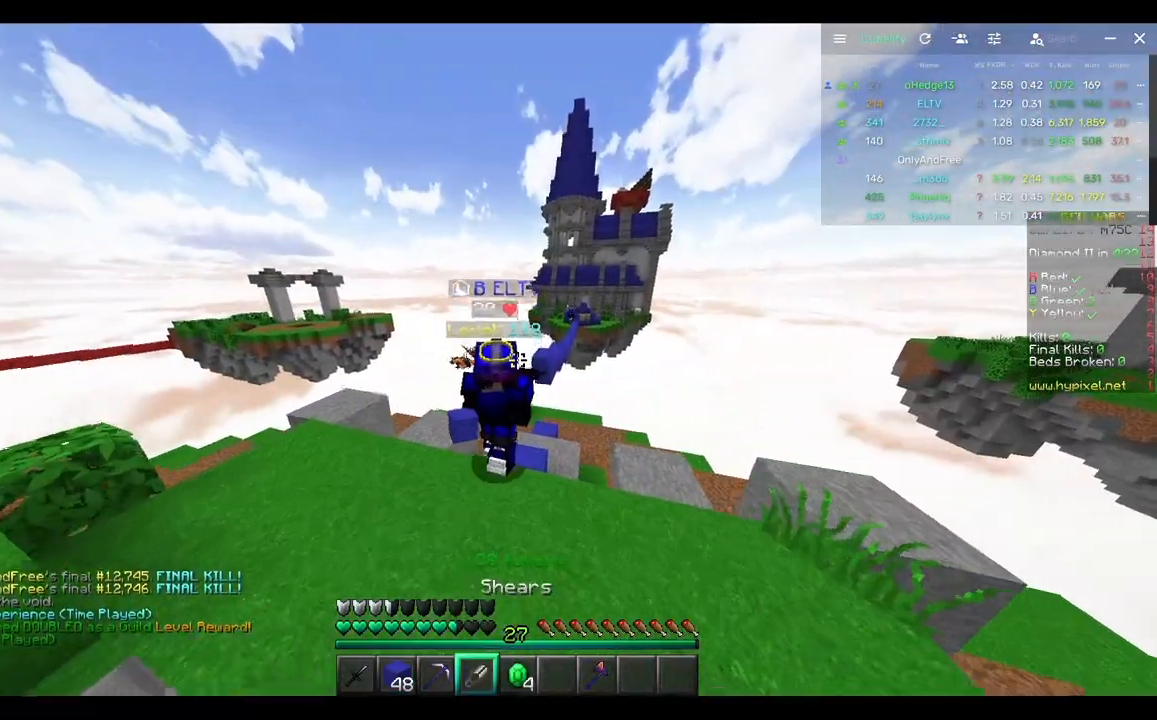
{"keys": ["w"], "mouse": [], "events": []}
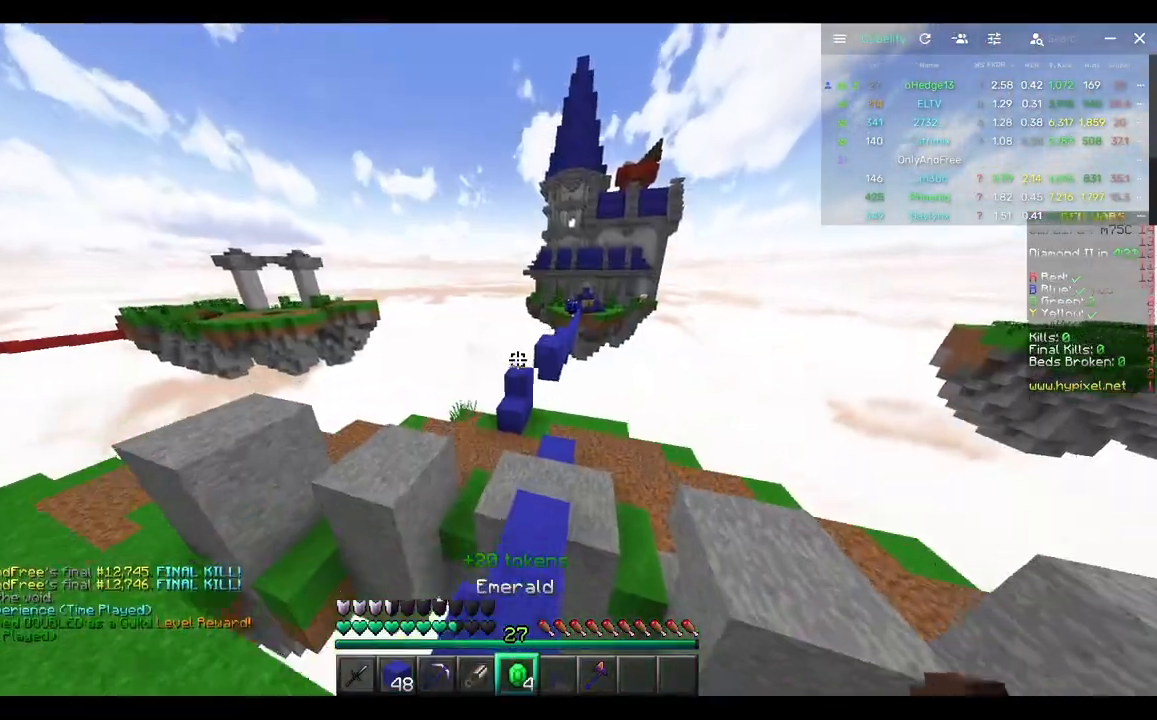
{"keys": ["w"], "mouse": [], "events": []}
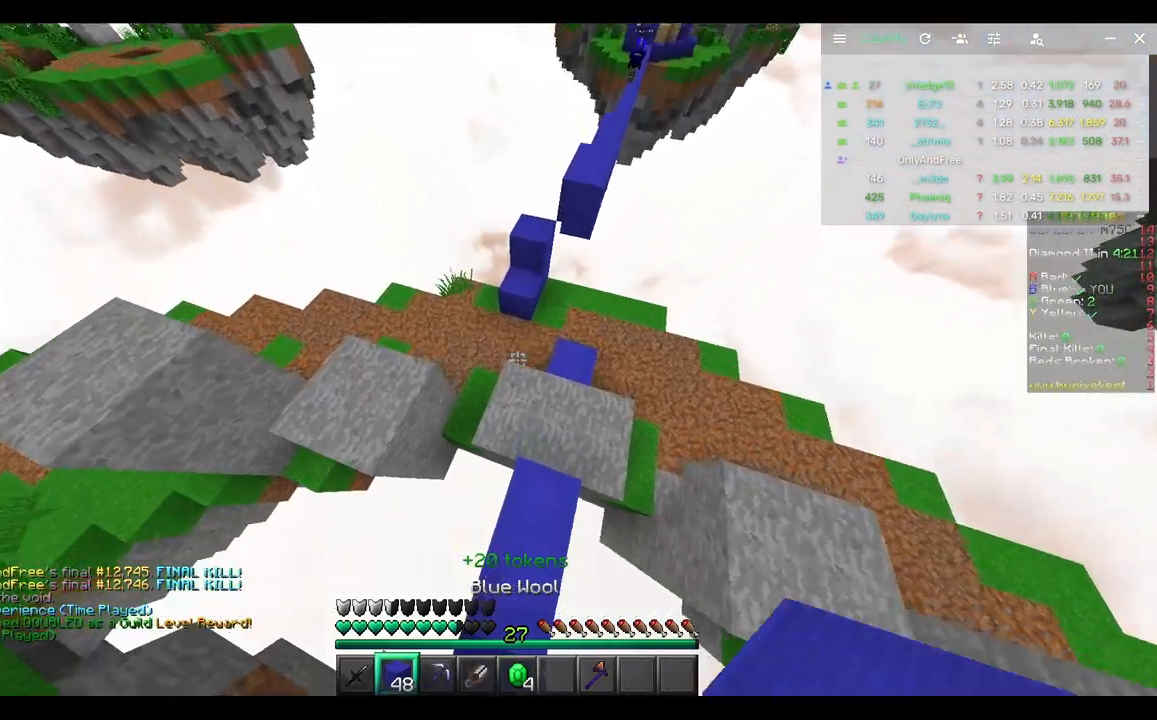
{"keys": ["w"], "mouse": [], "events": [[133, "mouse_right", "down"], [233, "mouse_right", "up"]]}
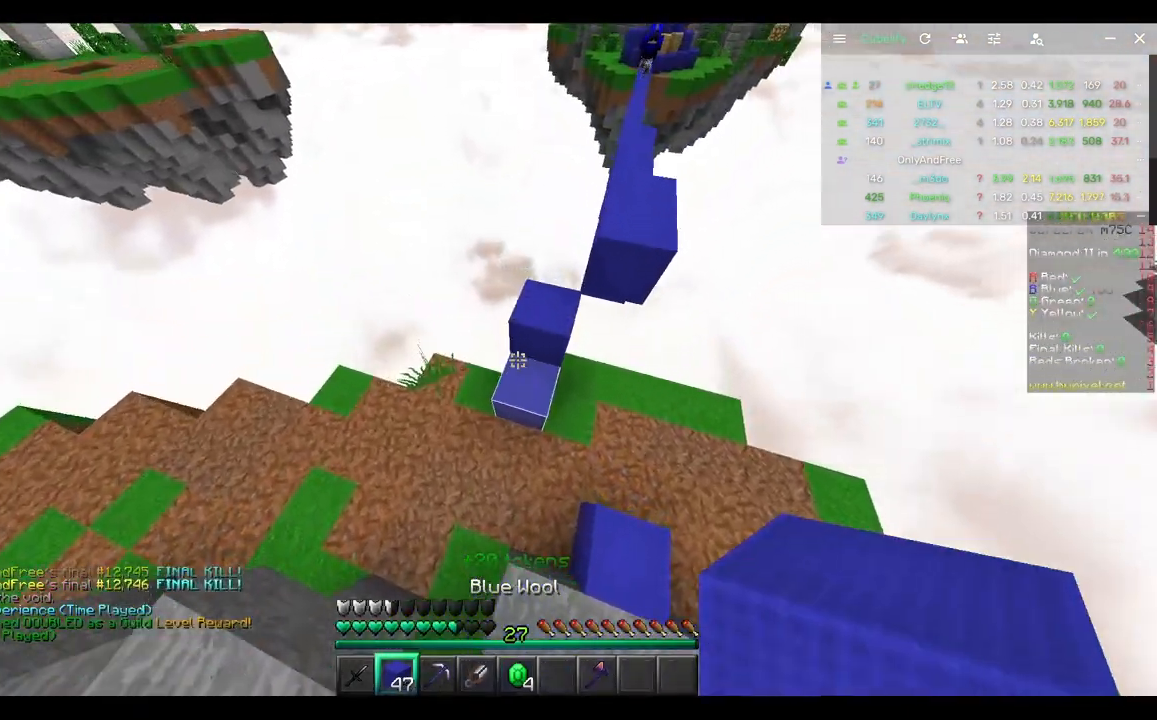
{"keys": ["d", "w"], "mouse": [], "events": [[100, "mouse_right", "down"], [100, "w", "up"], [167, "w", "down"], [267, "mouse_right", "up"], [317, "d", "down"]]}
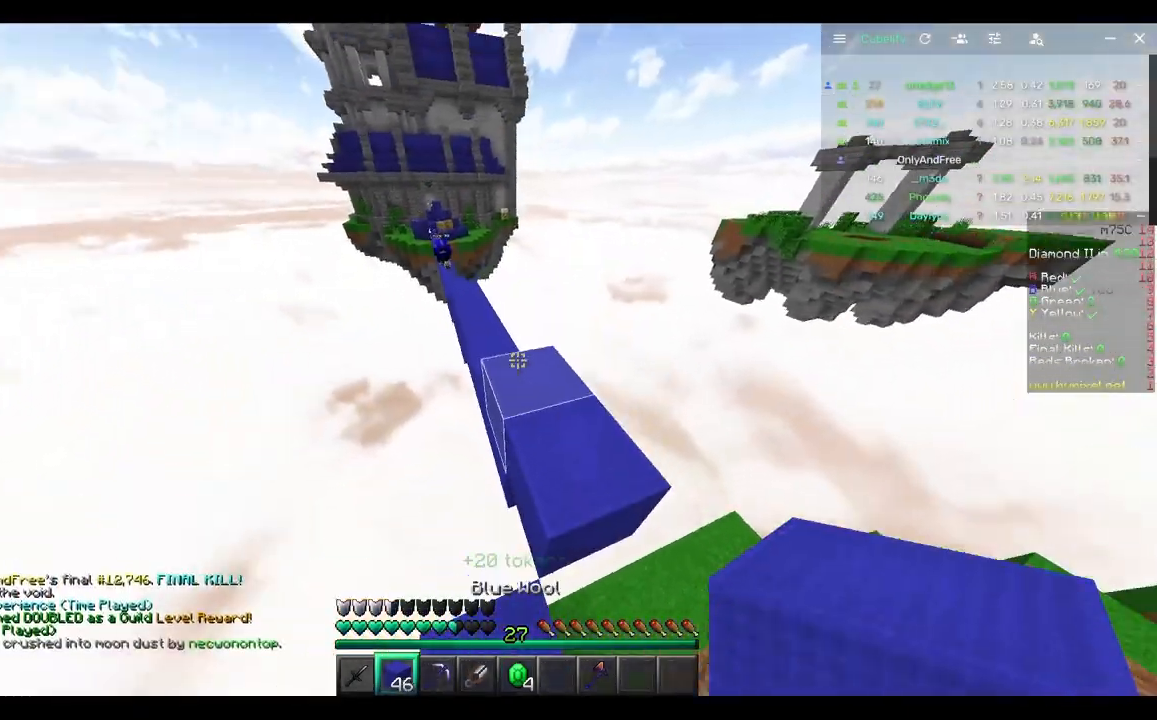
{"keys": ["w"], "mouse": [], "events": [[83, "d", "up"], [150, "a", "down"], [250, "a", "up"]]}
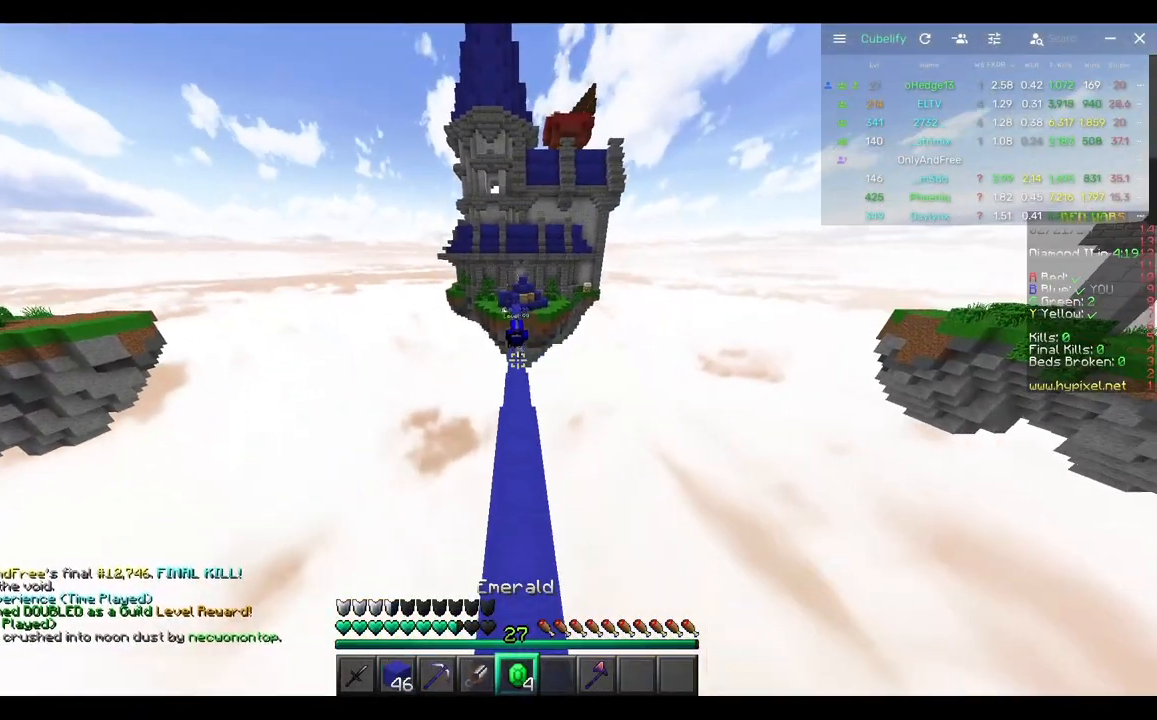
{"keys": ["w"], "mouse": [], "events": []}
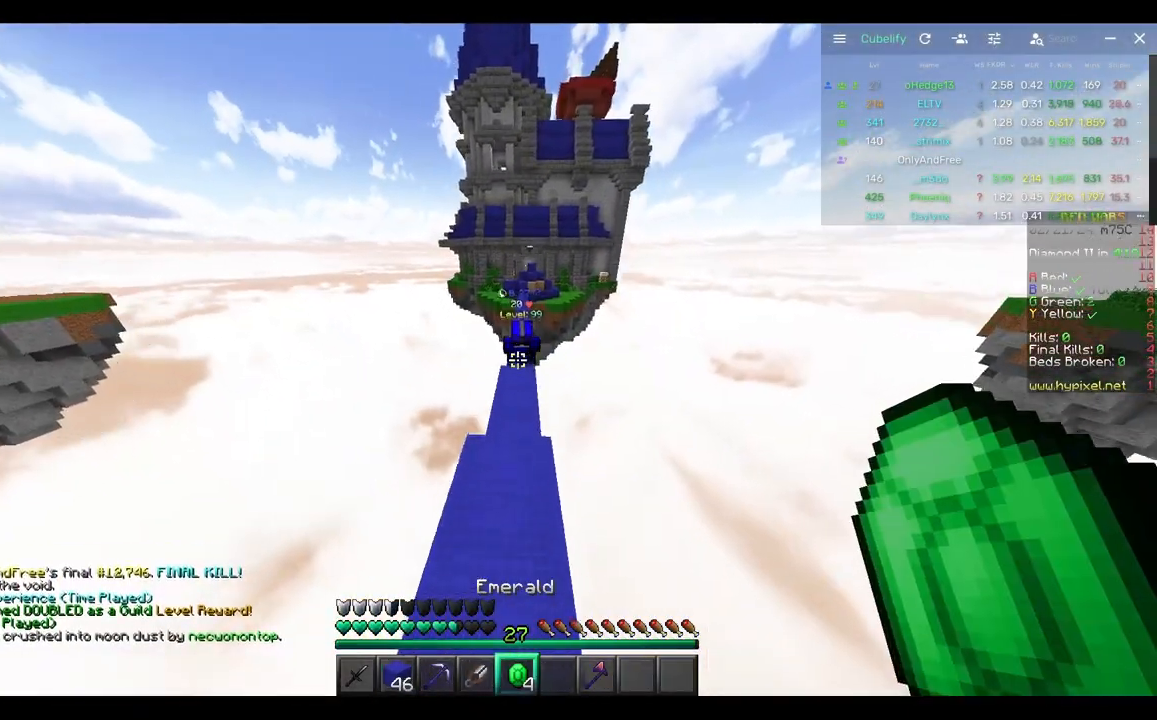
{"keys": ["w"], "mouse": [], "events": []}
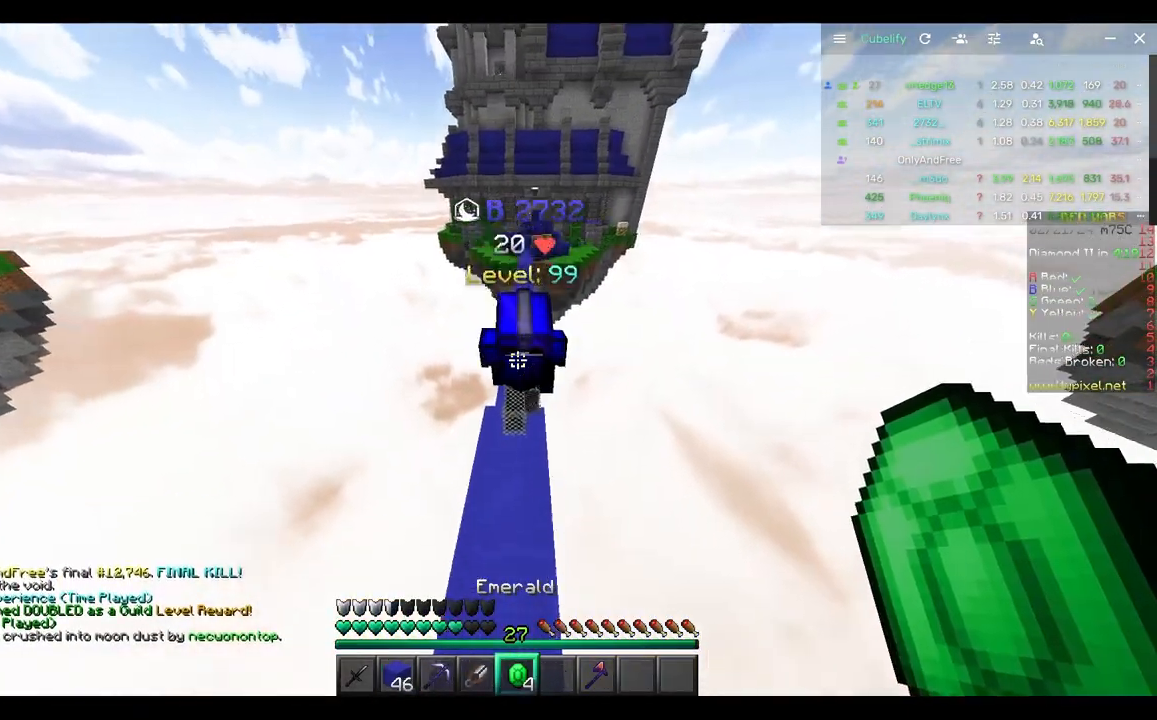
{"keys": ["w"], "mouse": [], "events": [[33, "mouse_left", "down"], [200, "mouse_left", "up"]]}
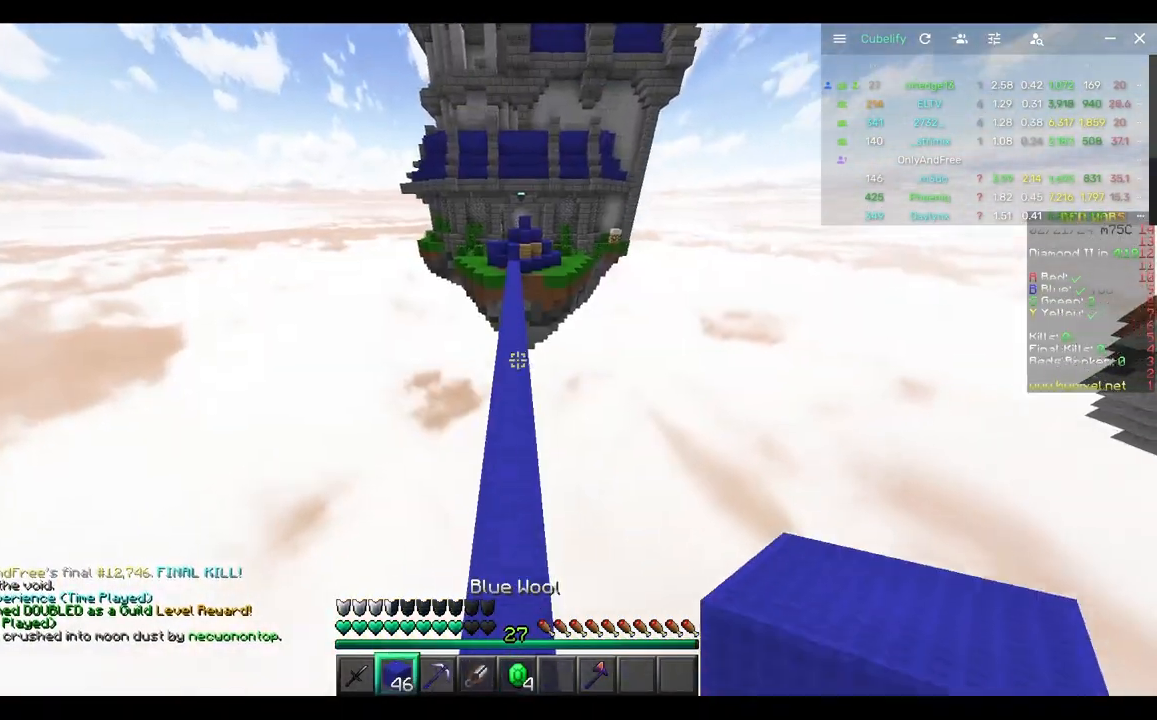
{"keys": ["w"], "mouse": [], "events": []}
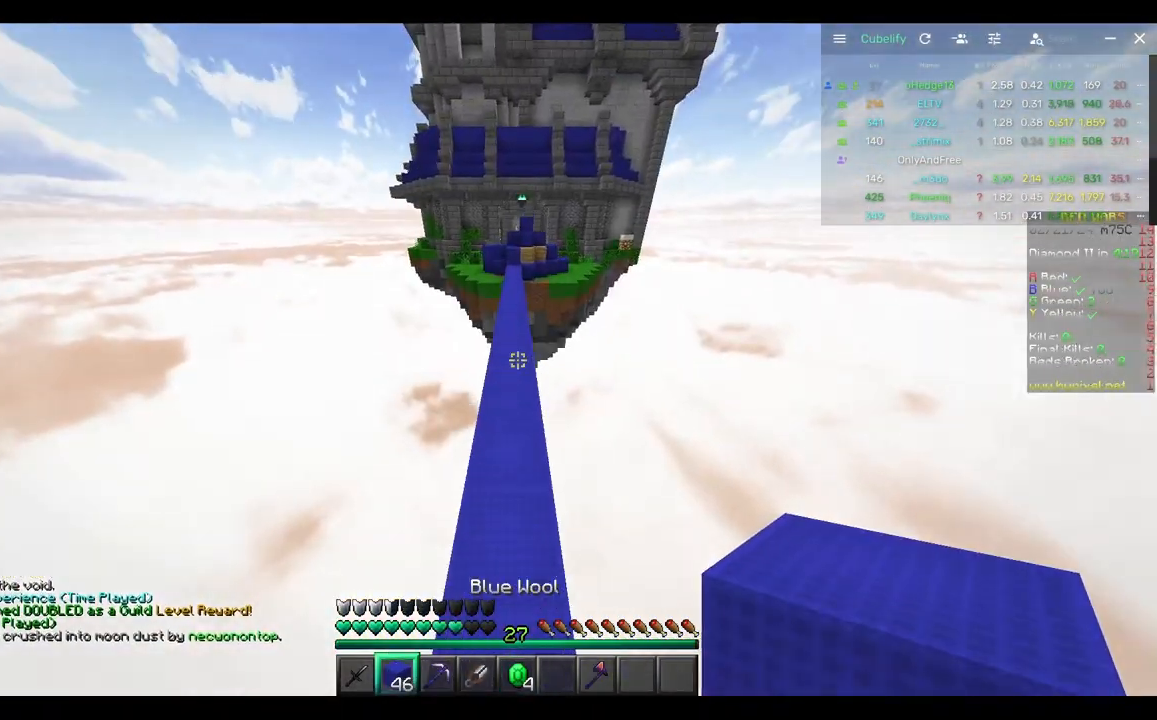
{"keys": ["w"], "mouse": [], "events": []}
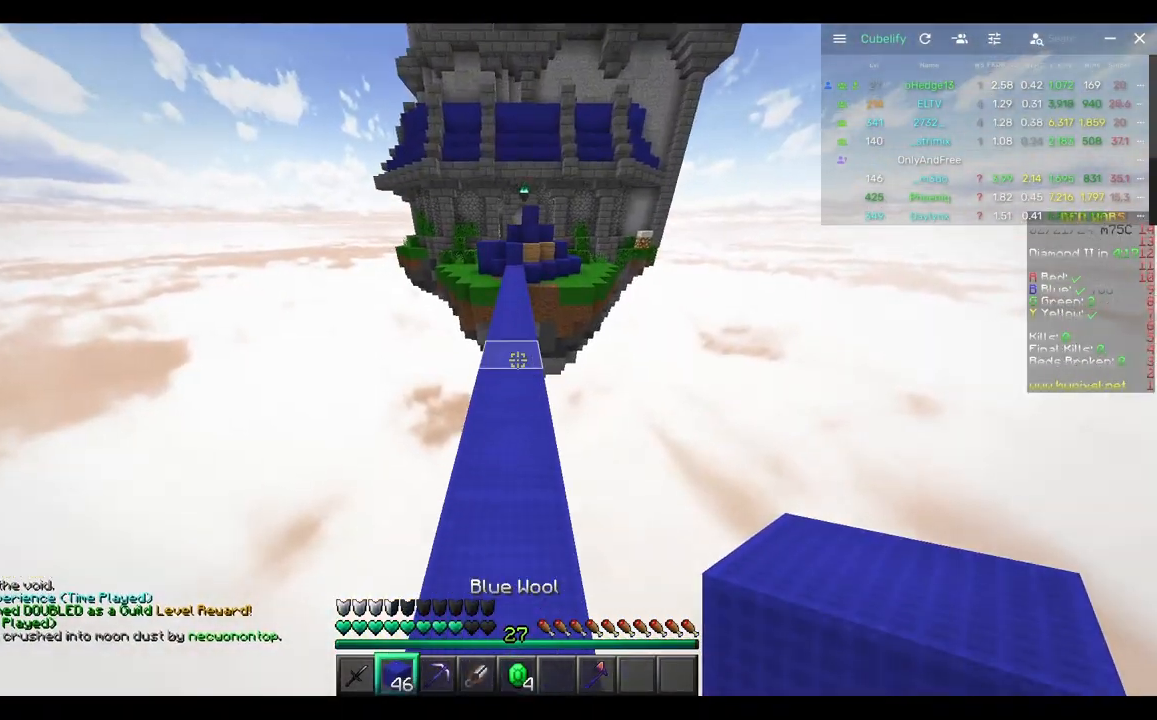
{"keys": ["w"], "mouse": [], "events": []}
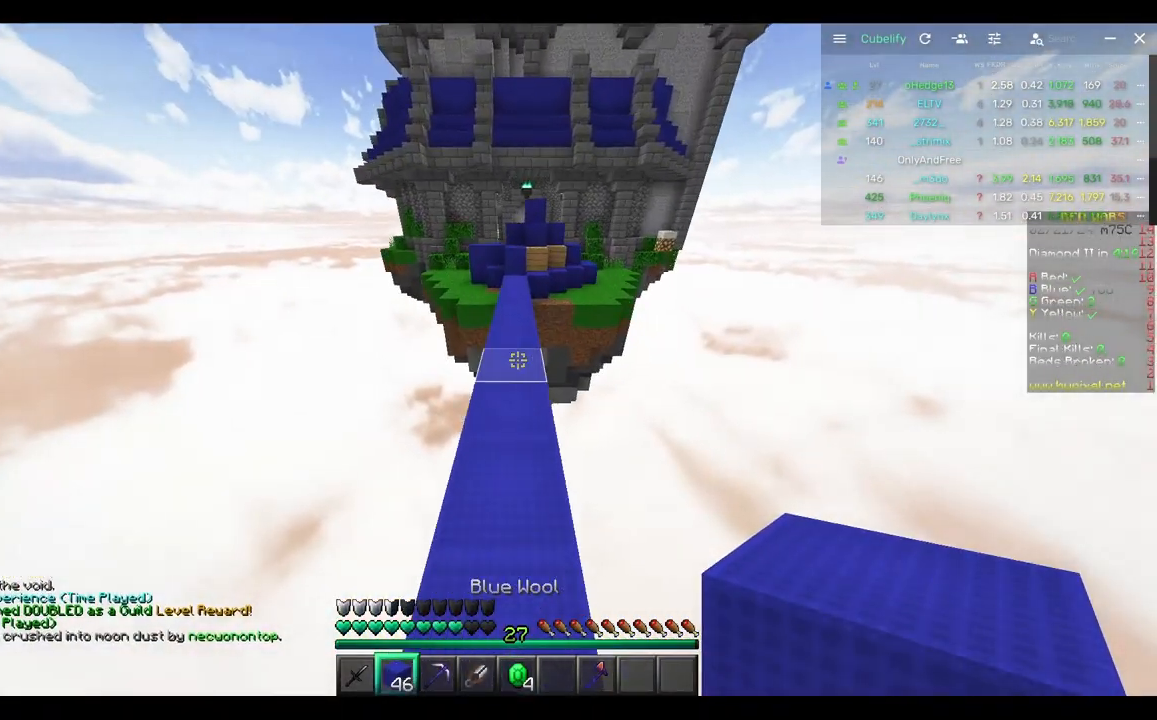
{"keys": ["w"], "mouse": [], "events": []}
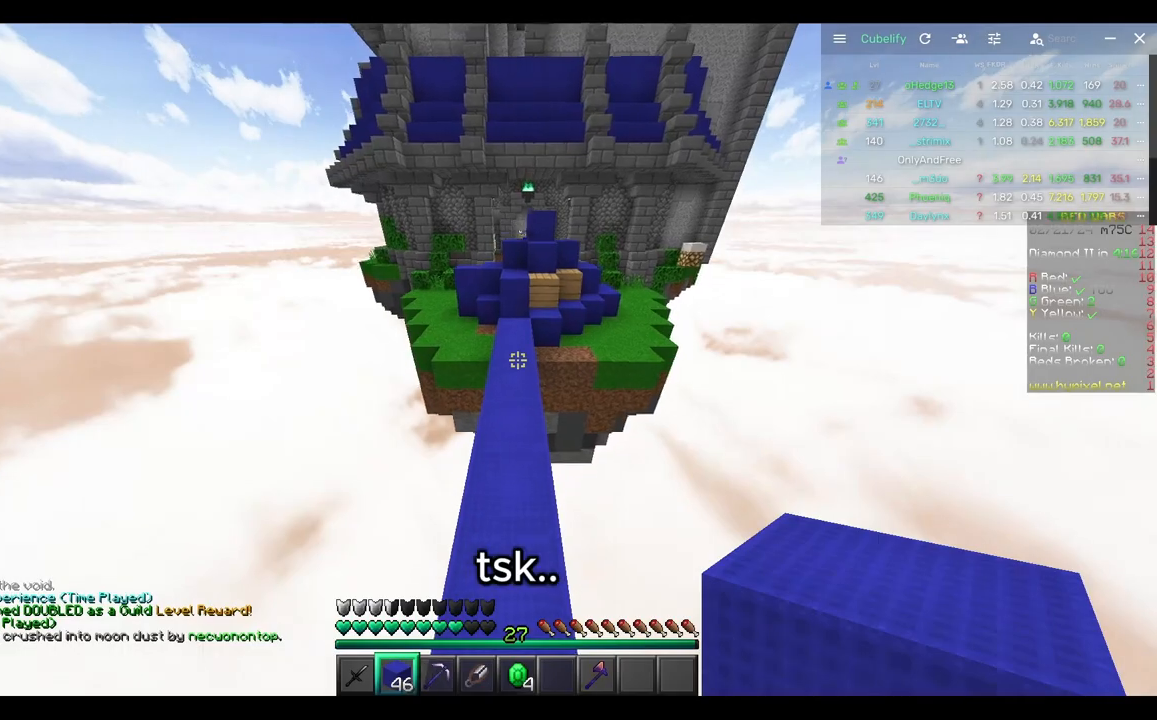
{"keys": ["w"], "mouse": [], "events": []}
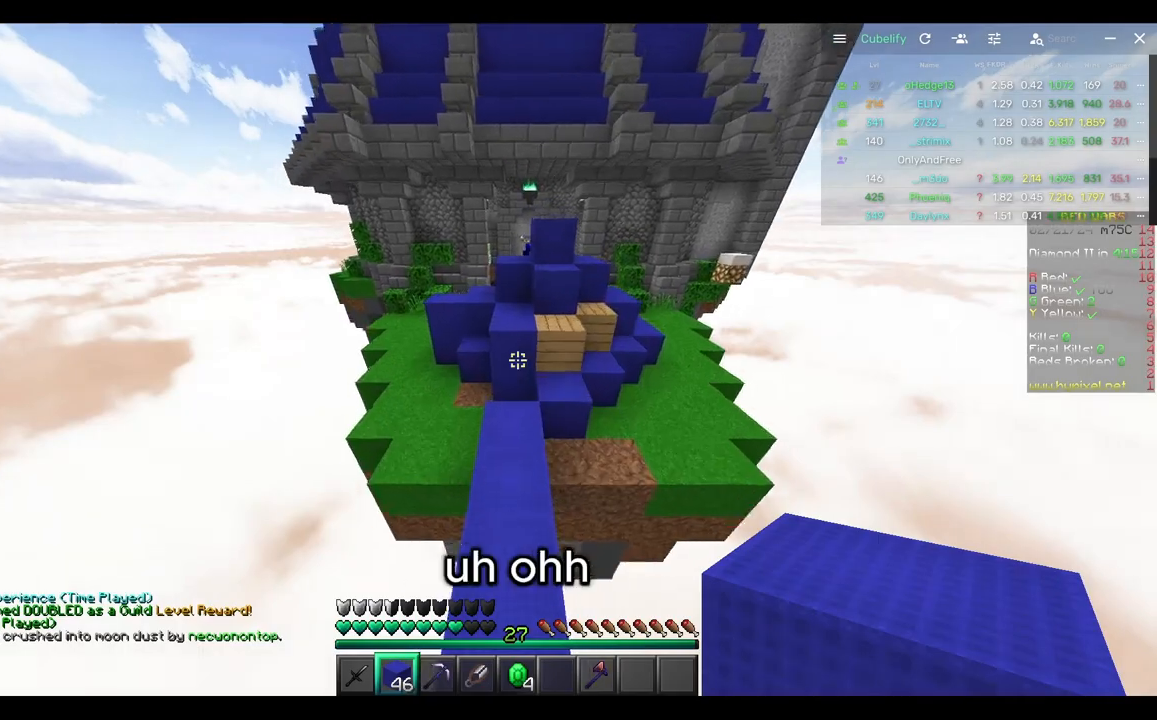
{"keys": ["w"], "mouse": [], "events": [[283, "a", "down"], [433, "a", "up"]]}
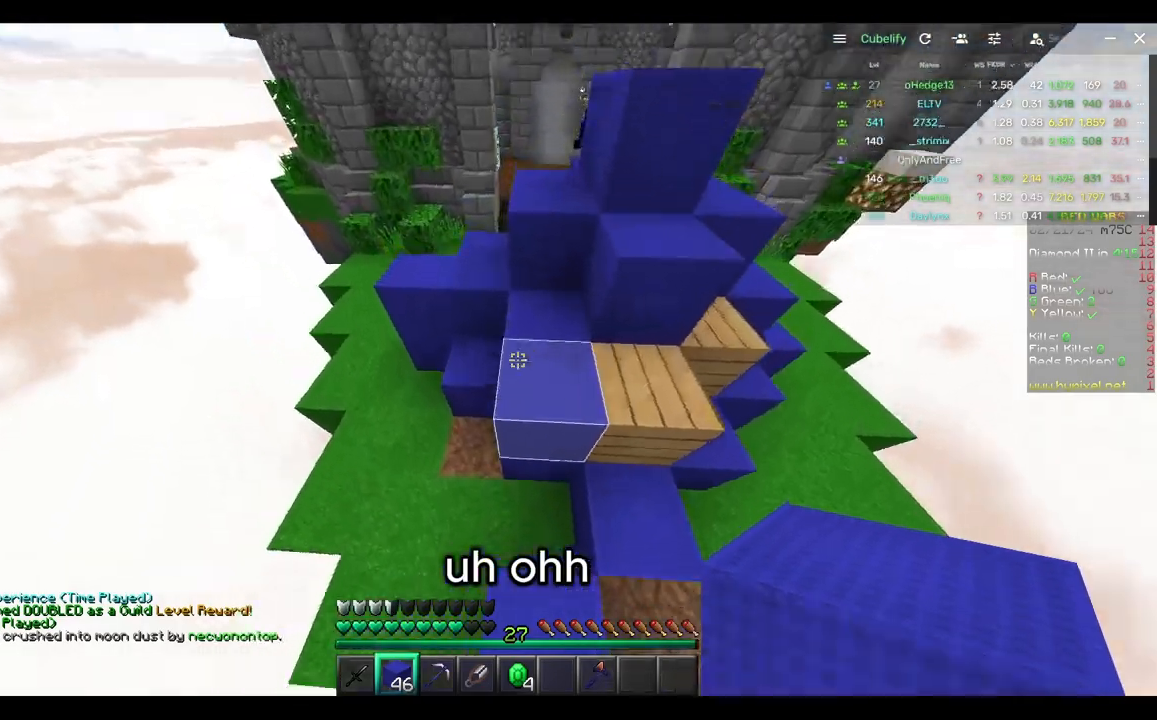
{"keys": ["w"], "mouse": [], "events": [[100, "mouse_right", "down"], [267, "mouse_right", "up"]]}
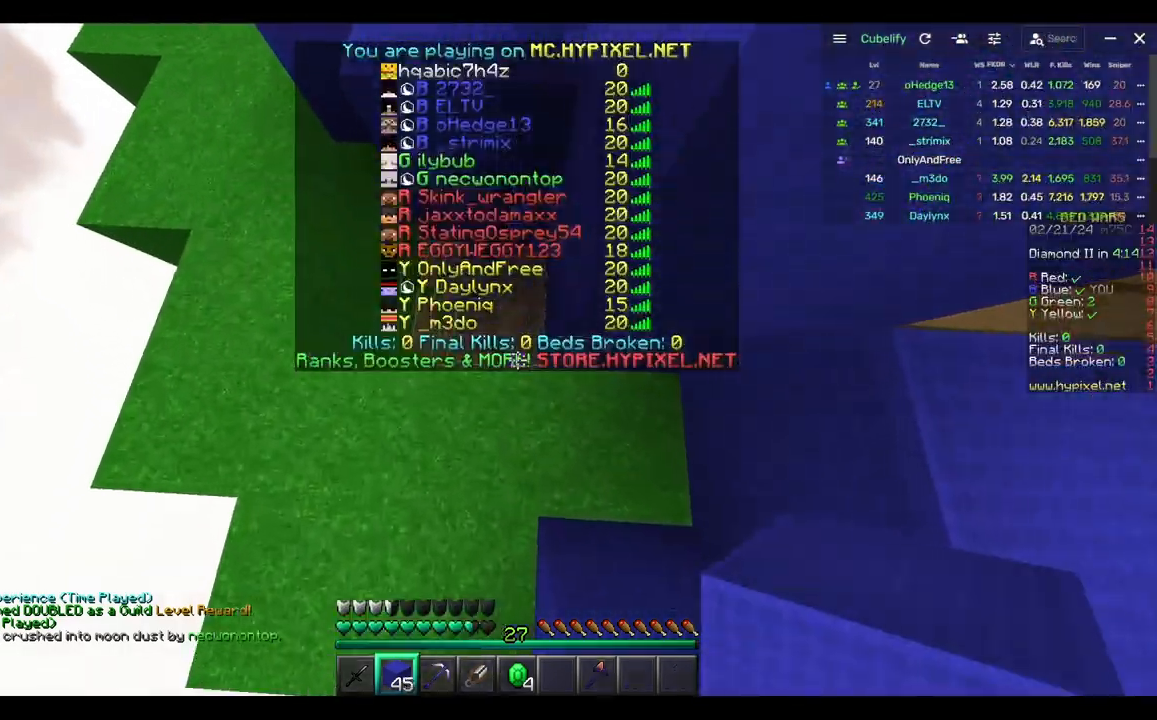
{"keys": ["w"], "mouse": [], "events": []}
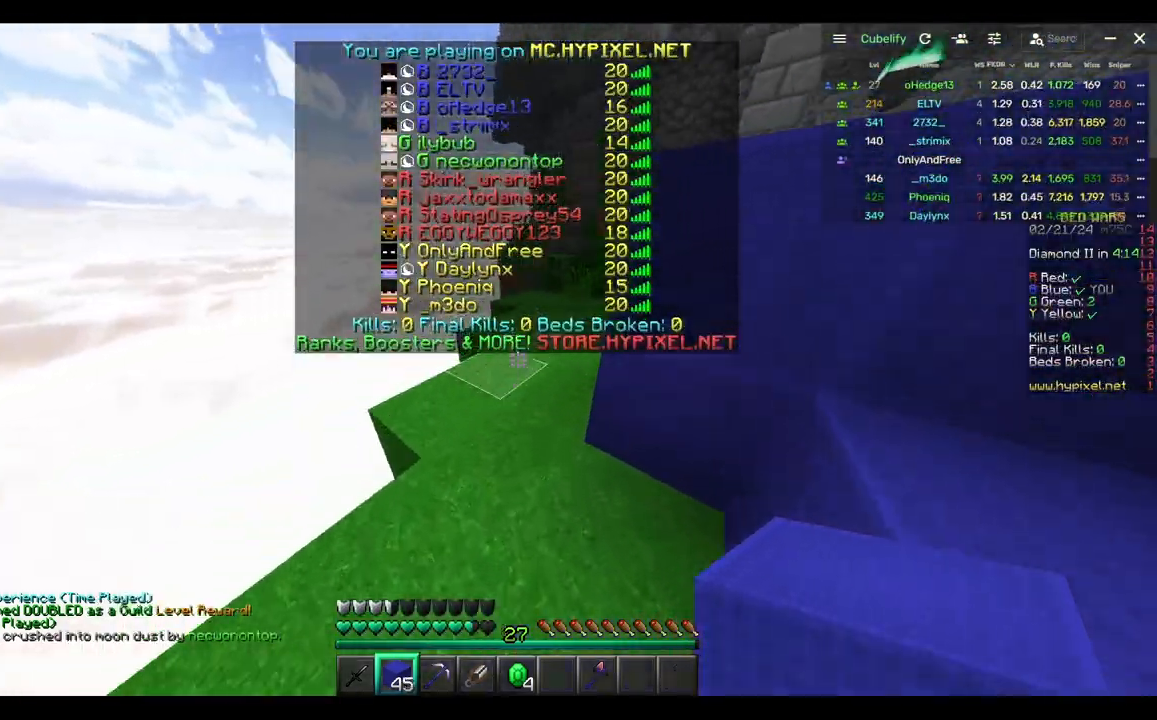
{"keys": ["w"], "mouse": [], "events": []}
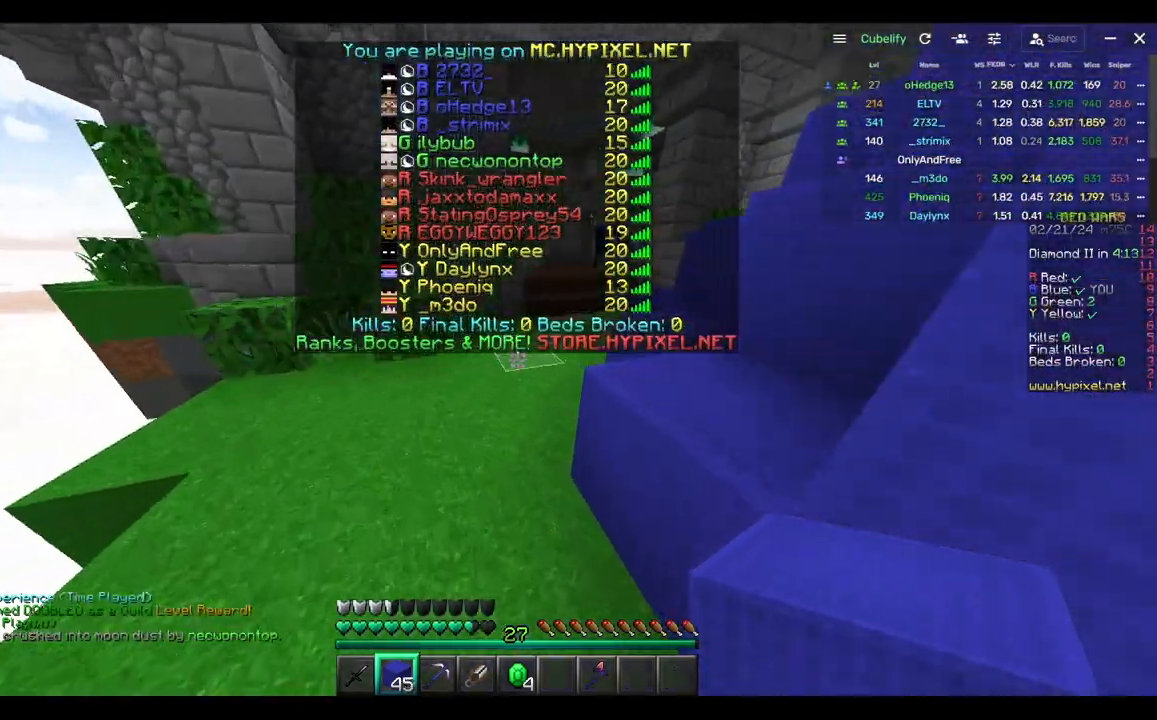
{"keys": ["w"], "mouse": [], "events": []}
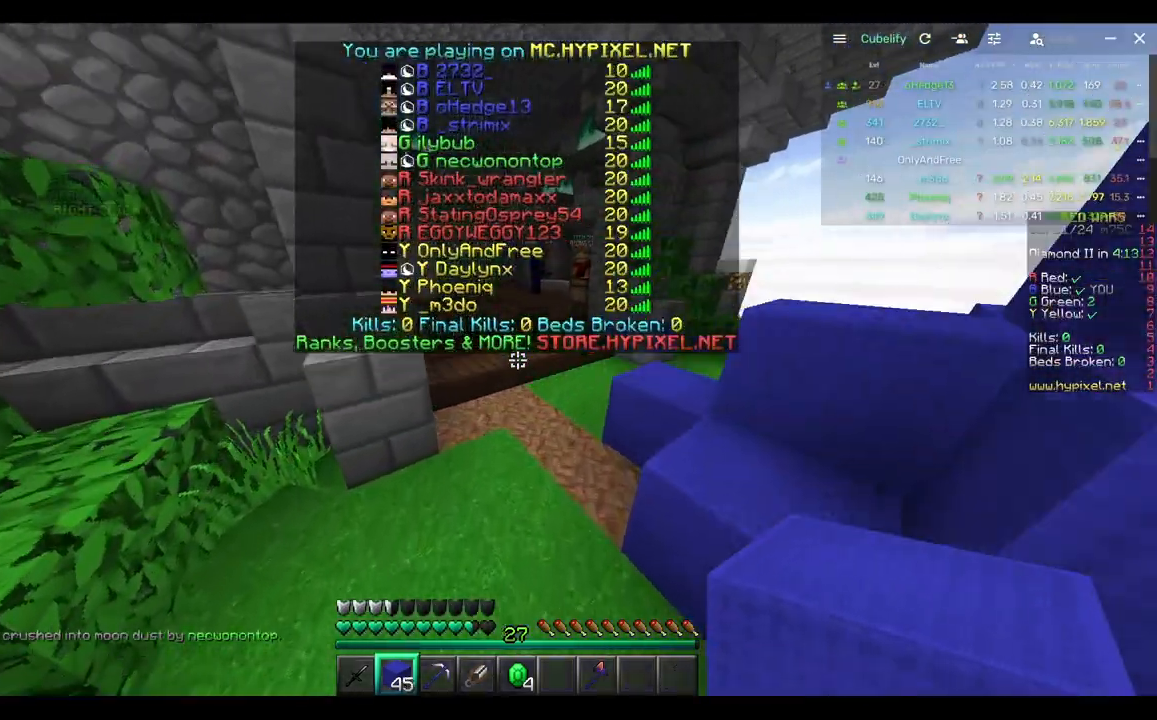
{"keys": ["w"], "mouse": [], "events": []}
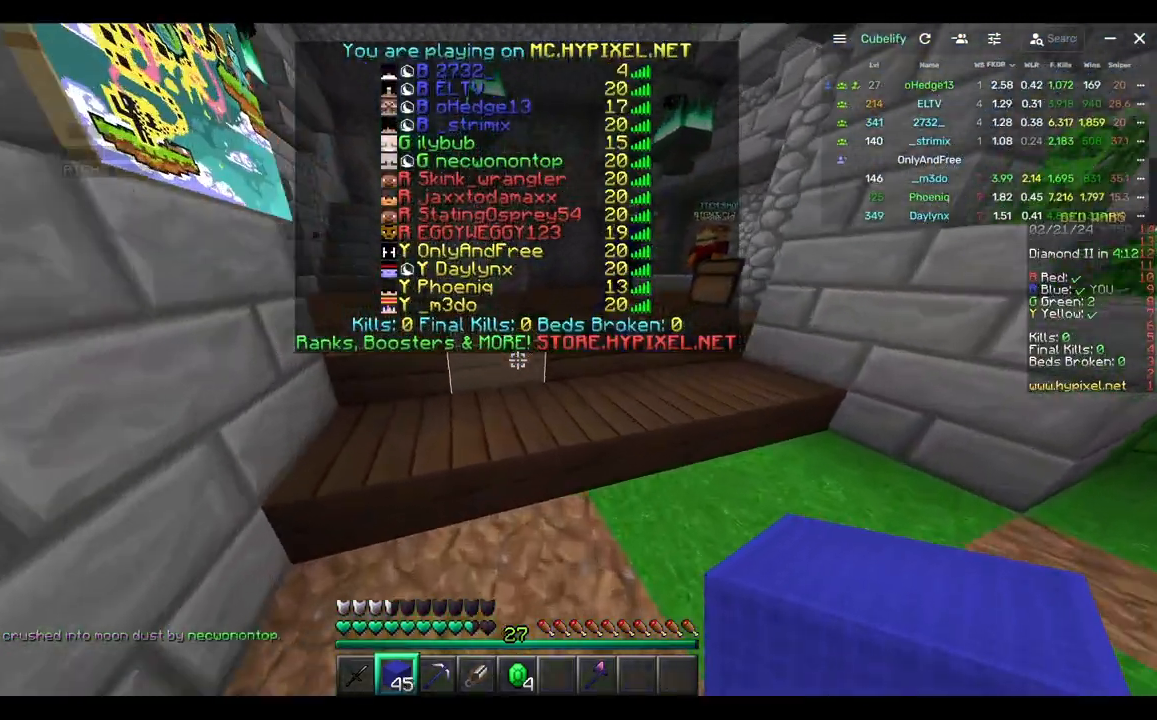
{"keys": ["w"], "mouse": [], "events": []}
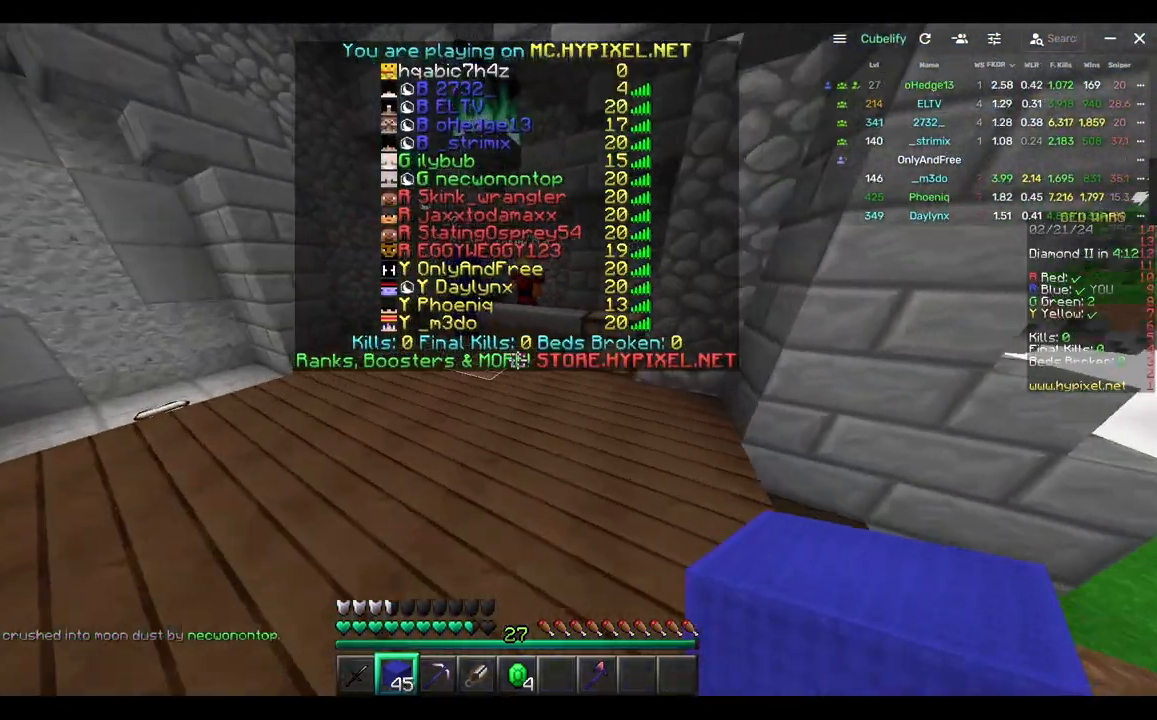
{"keys": ["d", "w"], "mouse": [], "events": [[483, "d", "down"]]}
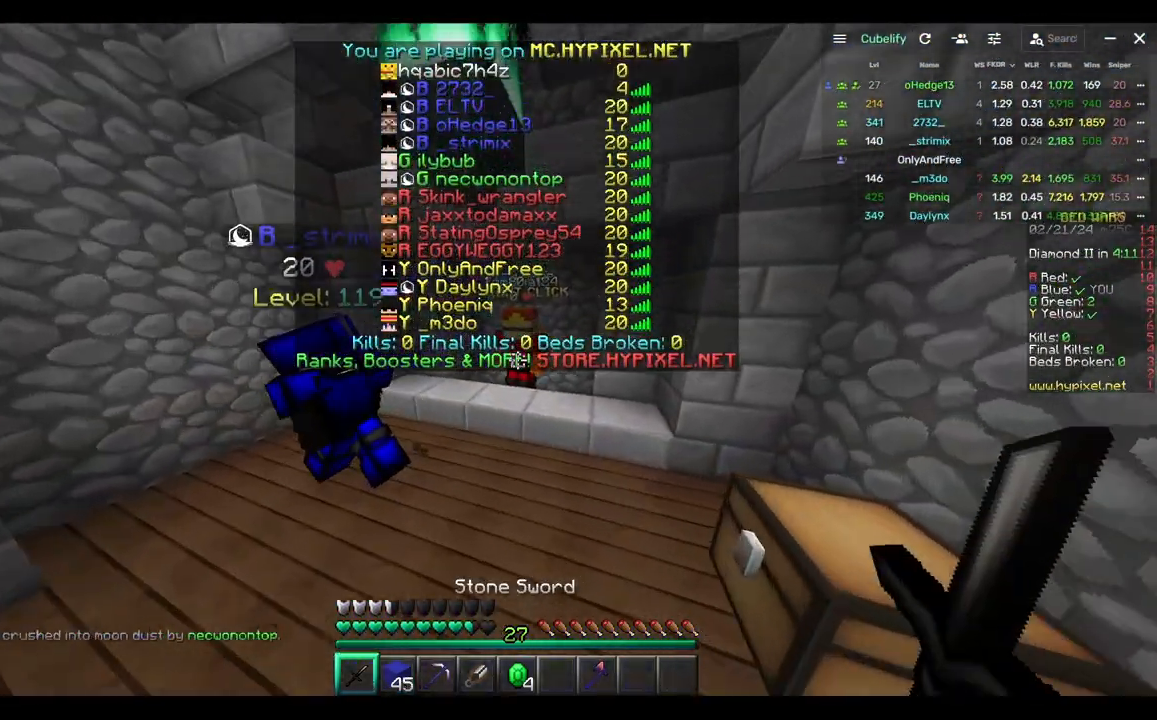
{"keys": [], "mouse": [], "events": [[183, "d", "up"], [300, "mouse_right", "down"], [450, "mouse_right", "up"], [500, "w", "up"]]}
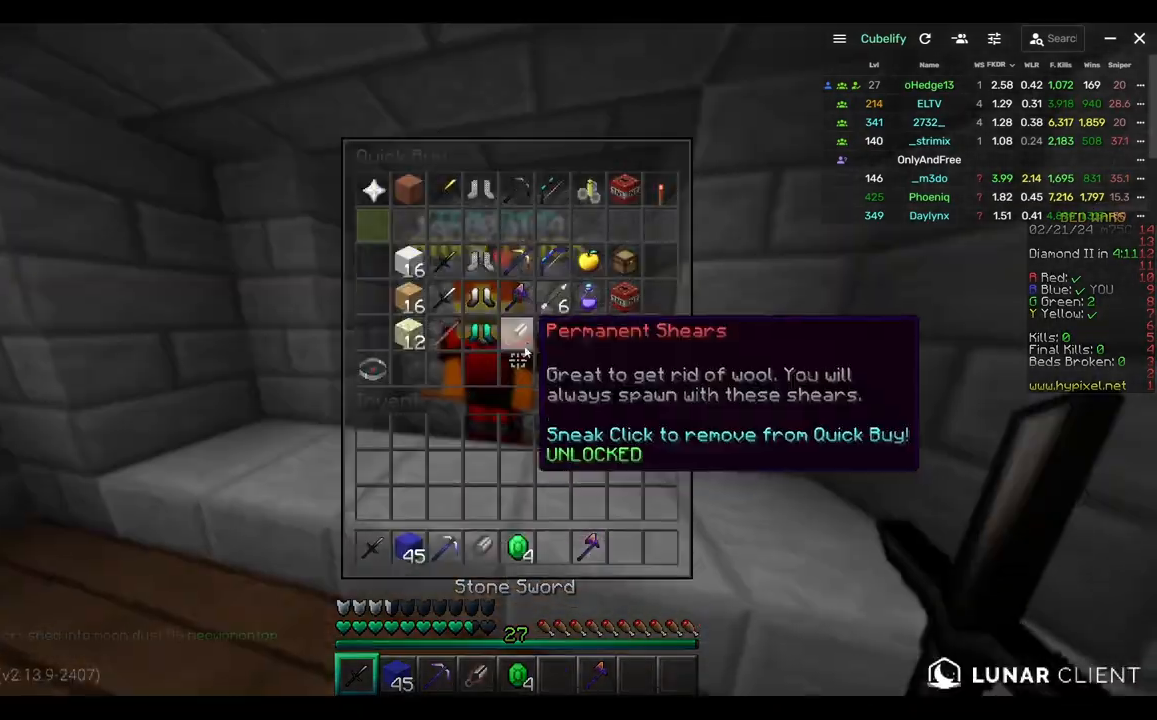
{"keys": [], "mouse": [], "events": []}
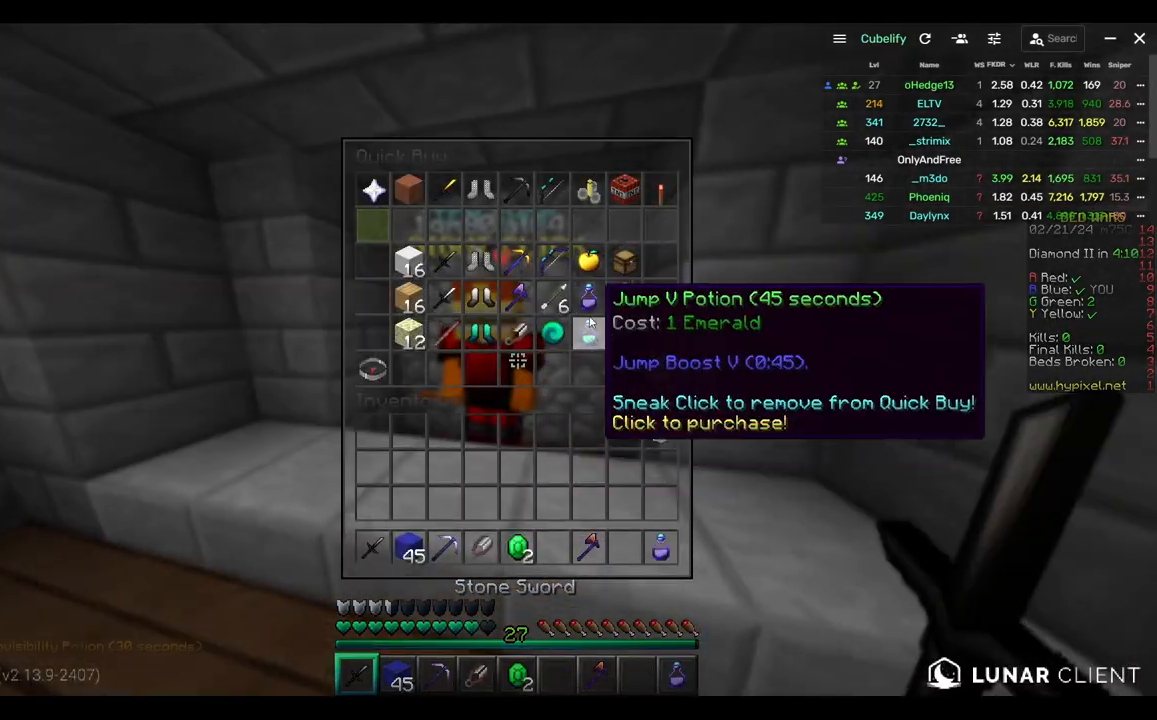
{"keys": [], "mouse": [], "events": []}
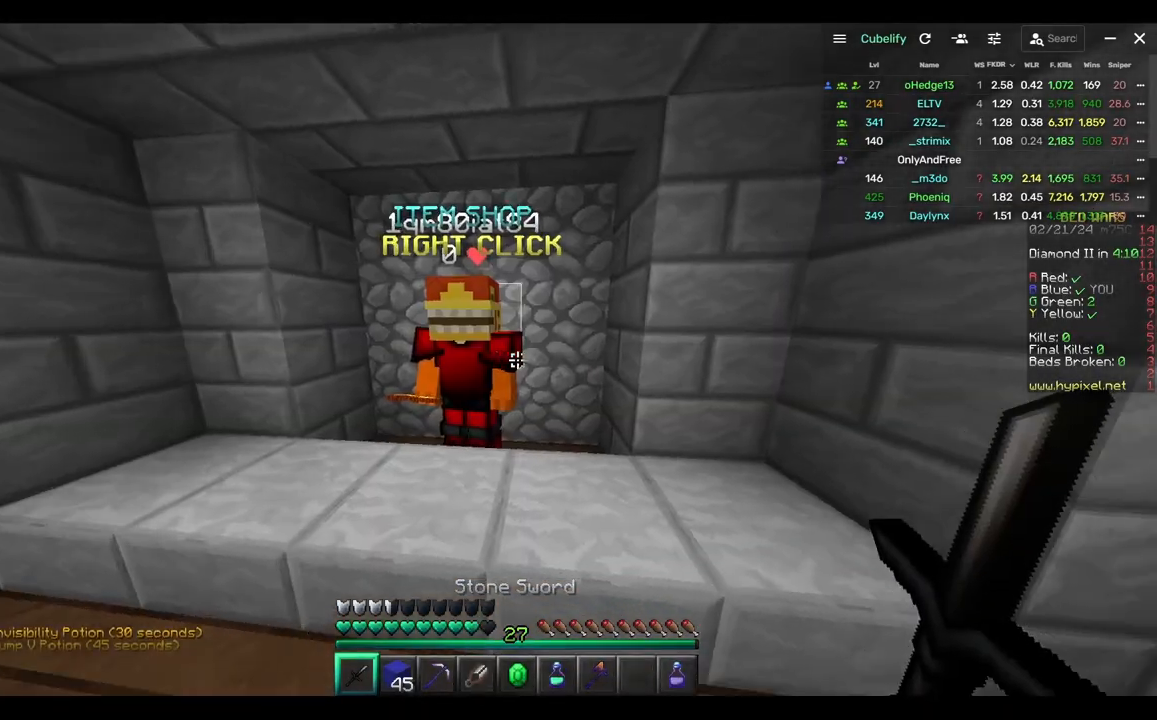
{"keys": ["d", "w"], "mouse": [], "events": [[317, "w", "down"], [417, "d", "down"]]}
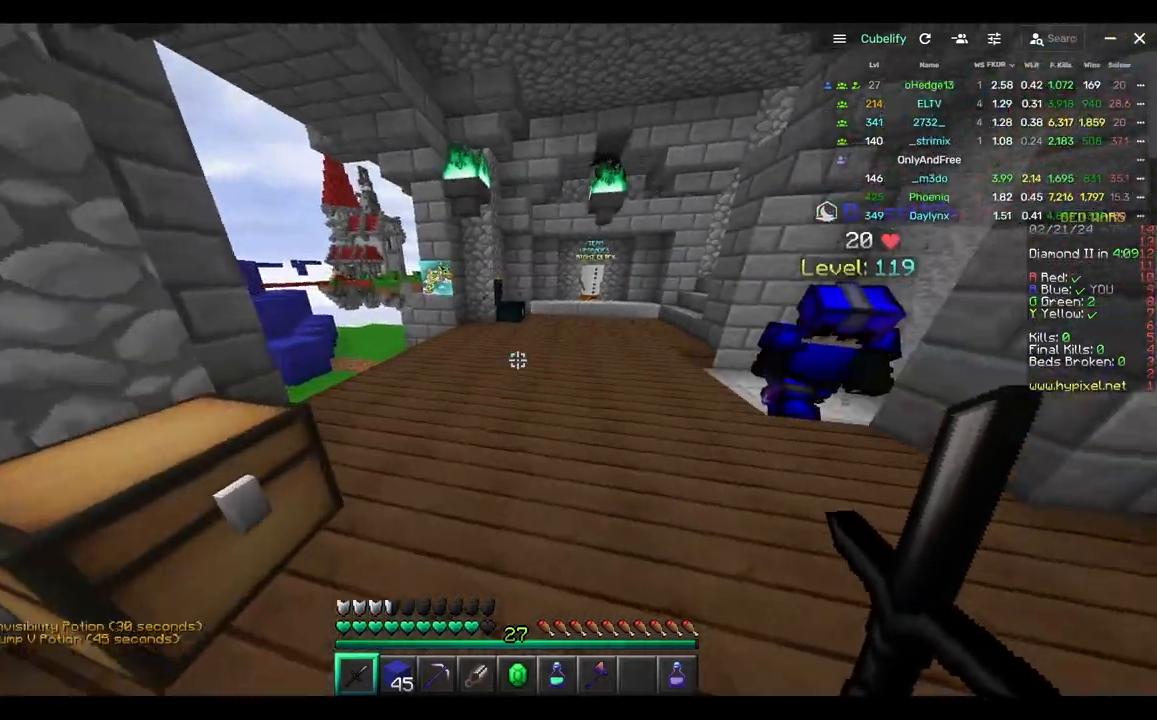
{"keys": ["d", "w"], "mouse": [], "events": []}